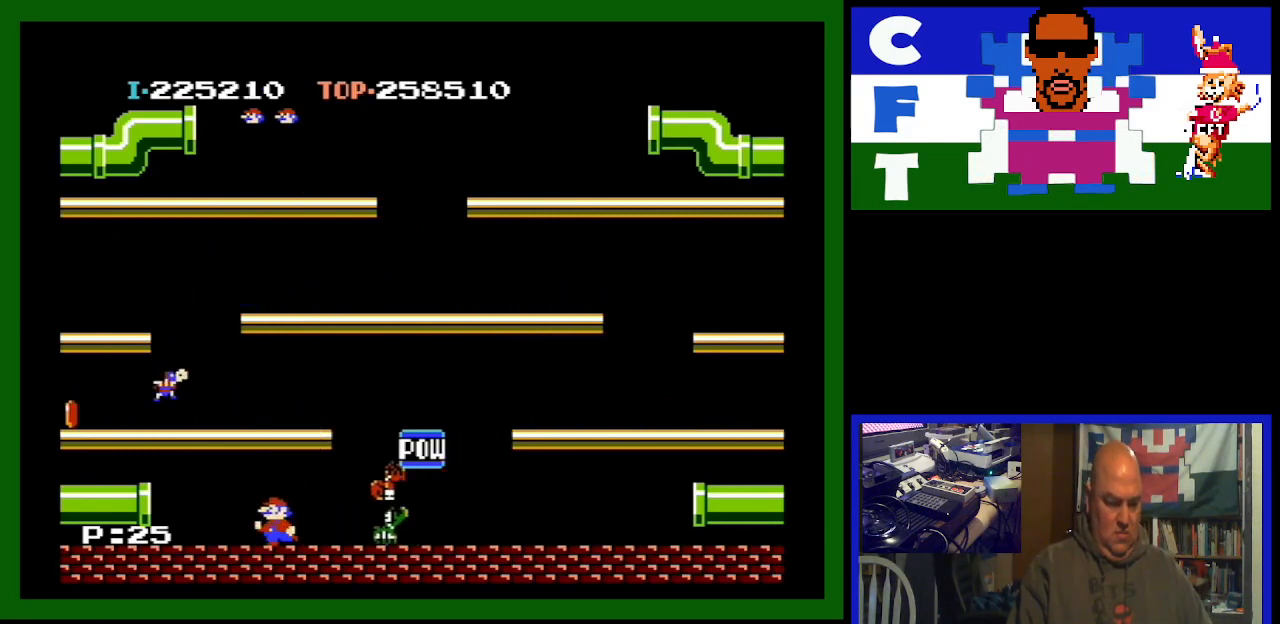
Gameplay with a controller (Nintendo layout); each line is a JSON object with the inputs held at the frame after it. "events" lists button and stick changes between this image and that frame as [ms after this image, input, new state], when the widget could be followed in between. Not read: L3 R3.
{"buttons": ["DPAD_LEFT"], "events": []}
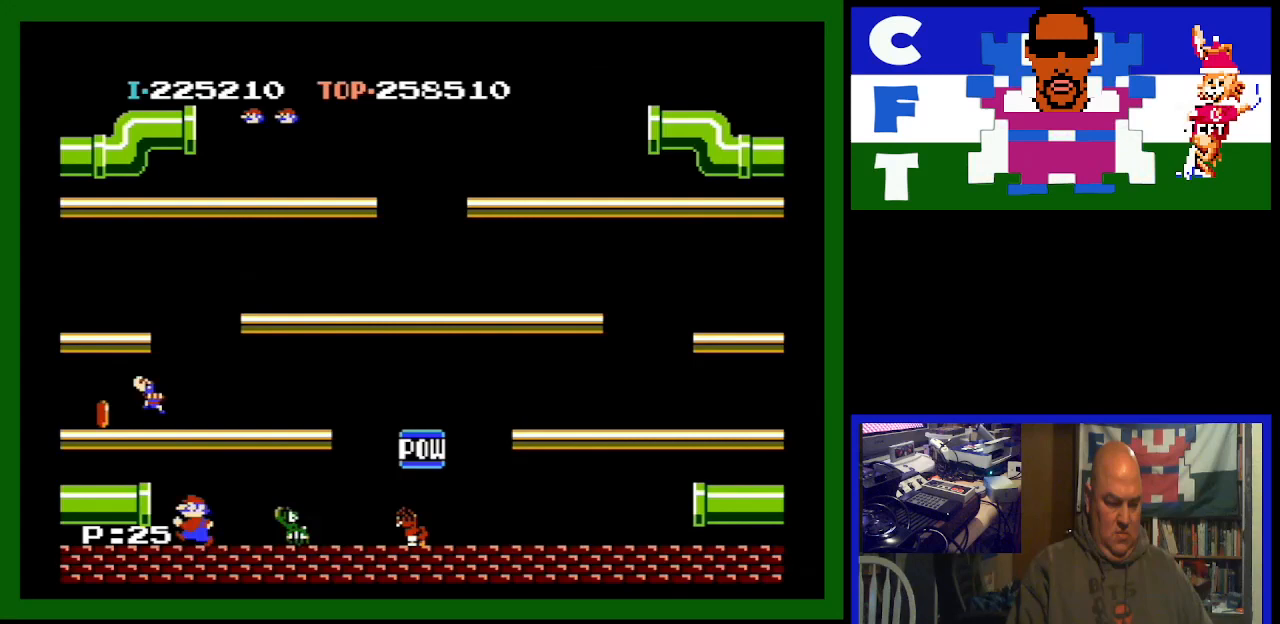
{"buttons": ["DPAD_LEFT"], "events": []}
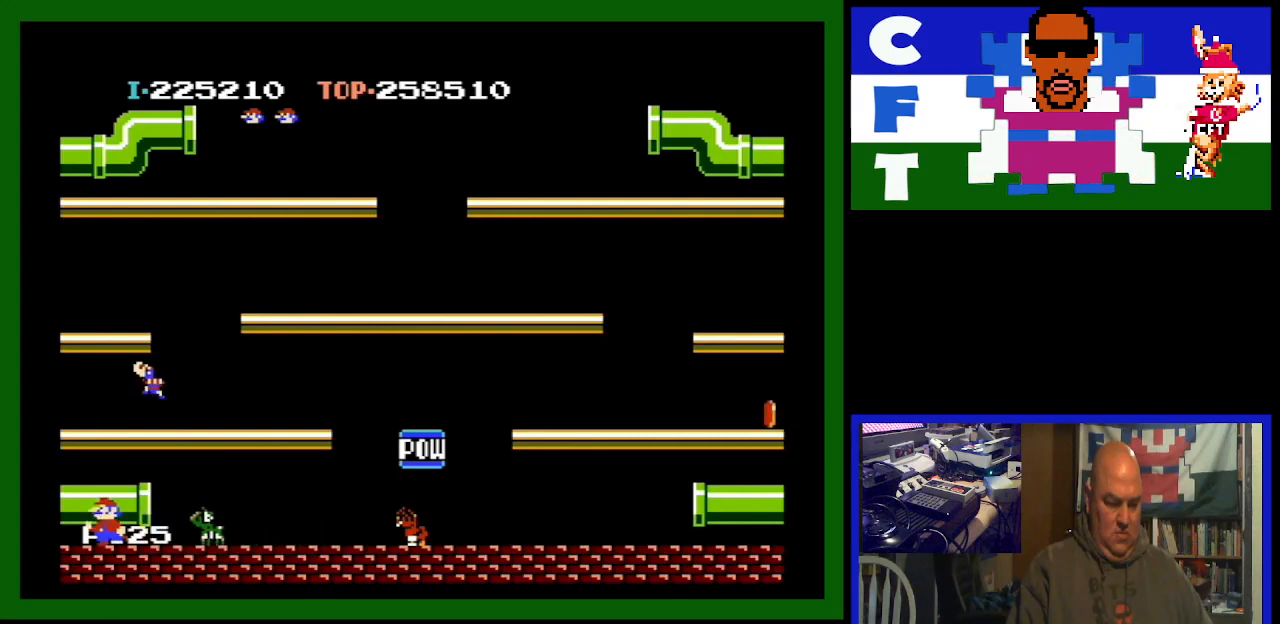
{"buttons": ["DPAD_LEFT"], "events": []}
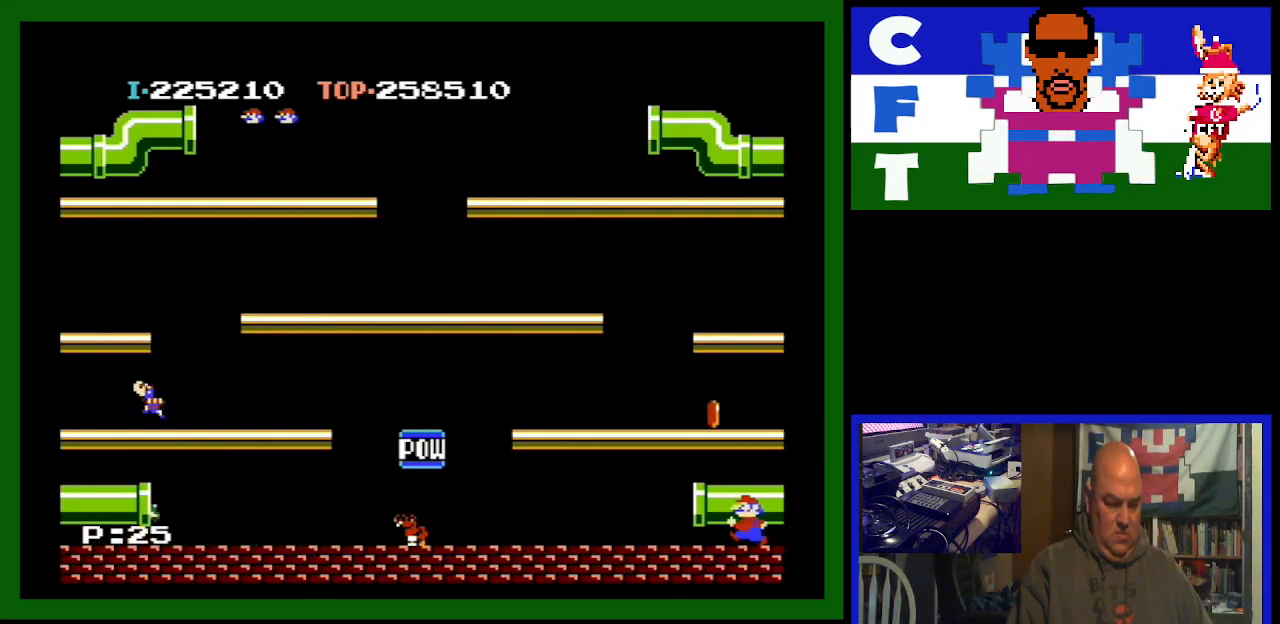
{"buttons": ["DPAD_LEFT"], "events": [[233, "A", "down"], [433, "A", "up"]]}
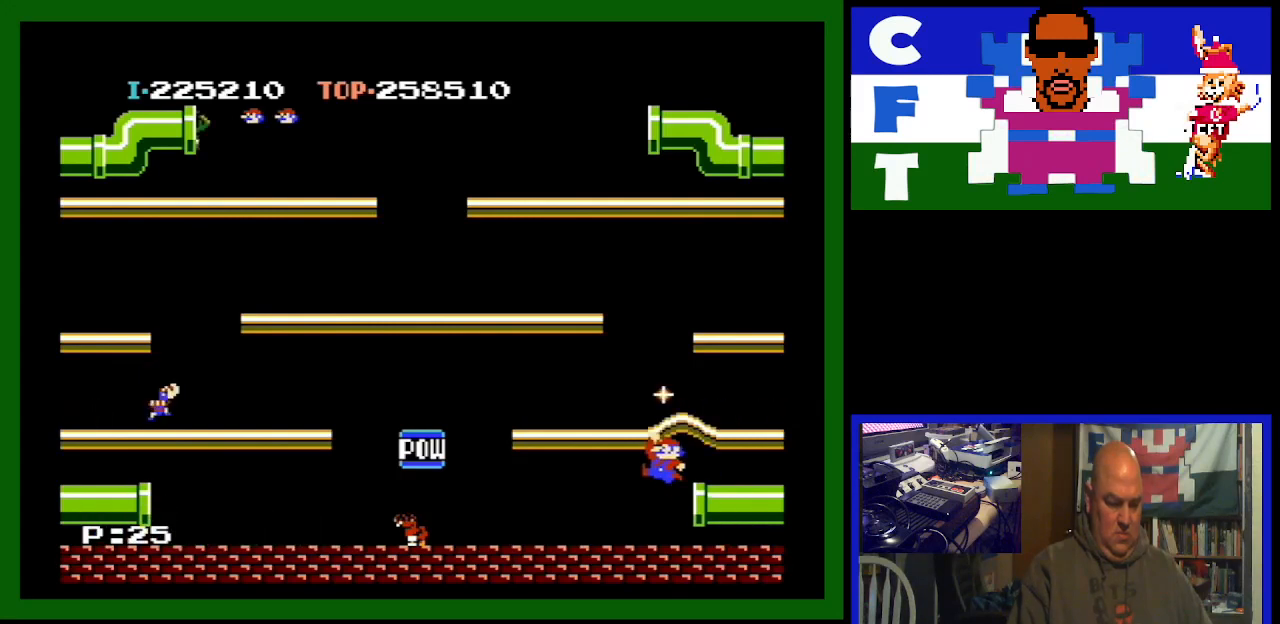
{"buttons": ["DPAD_LEFT"], "events": []}
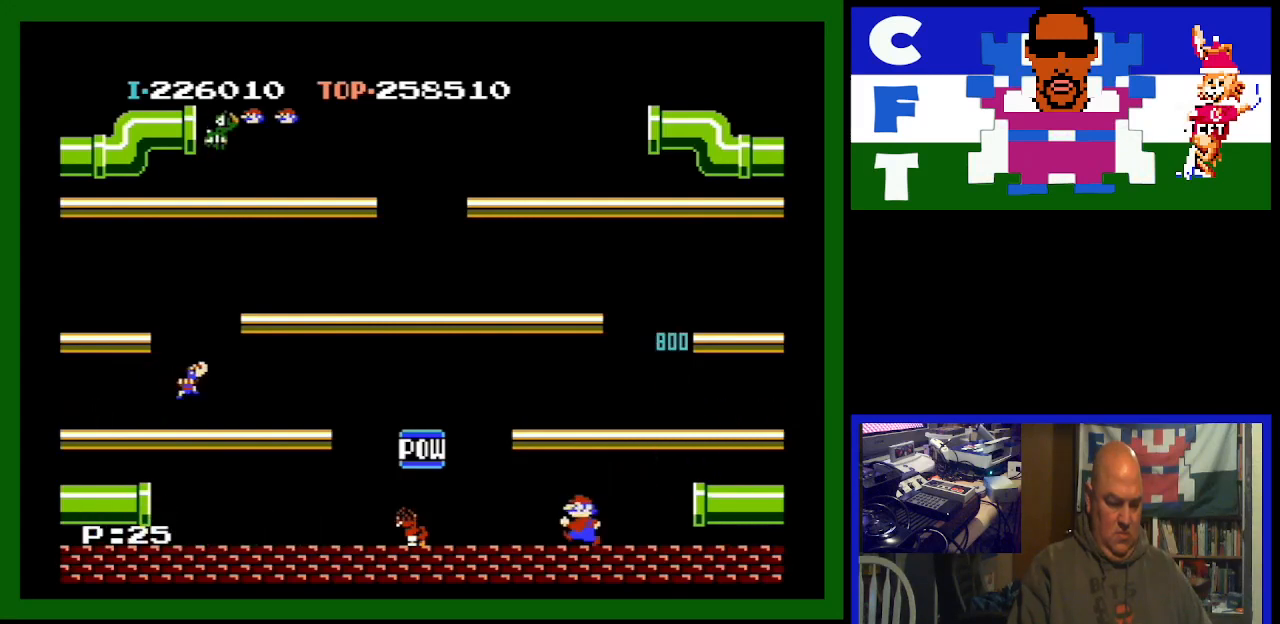
{"buttons": ["DPAD_LEFT"], "events": []}
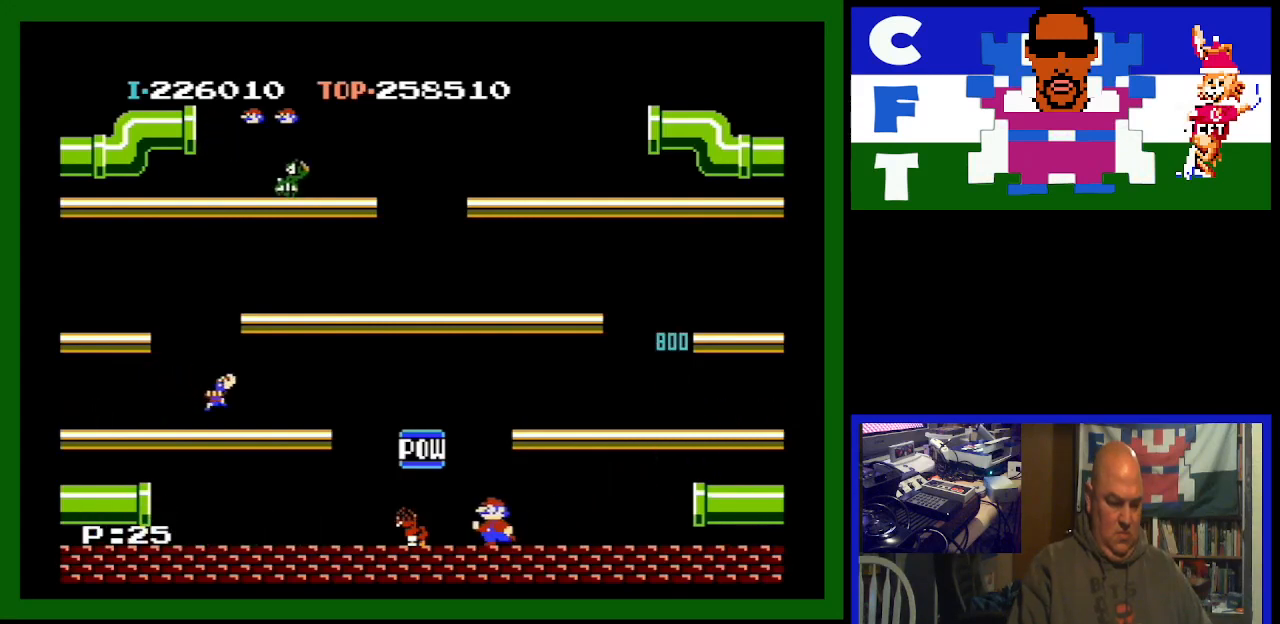
{"buttons": ["DPAD_LEFT"], "events": []}
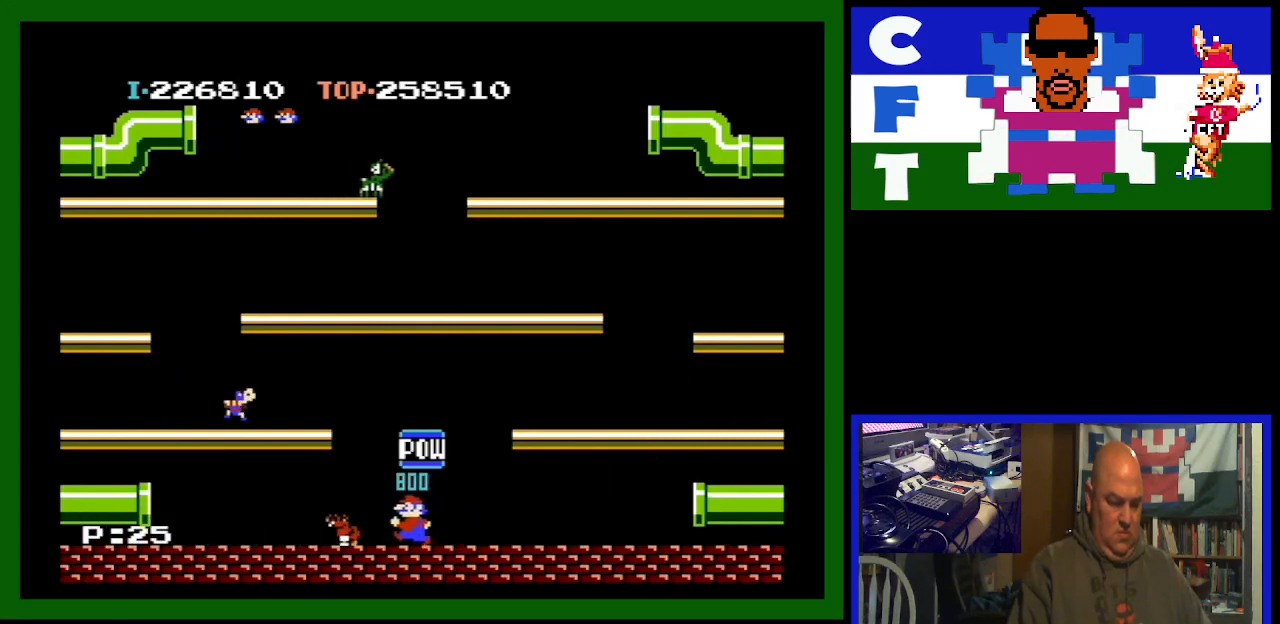
{"buttons": ["DPAD_LEFT"], "events": []}
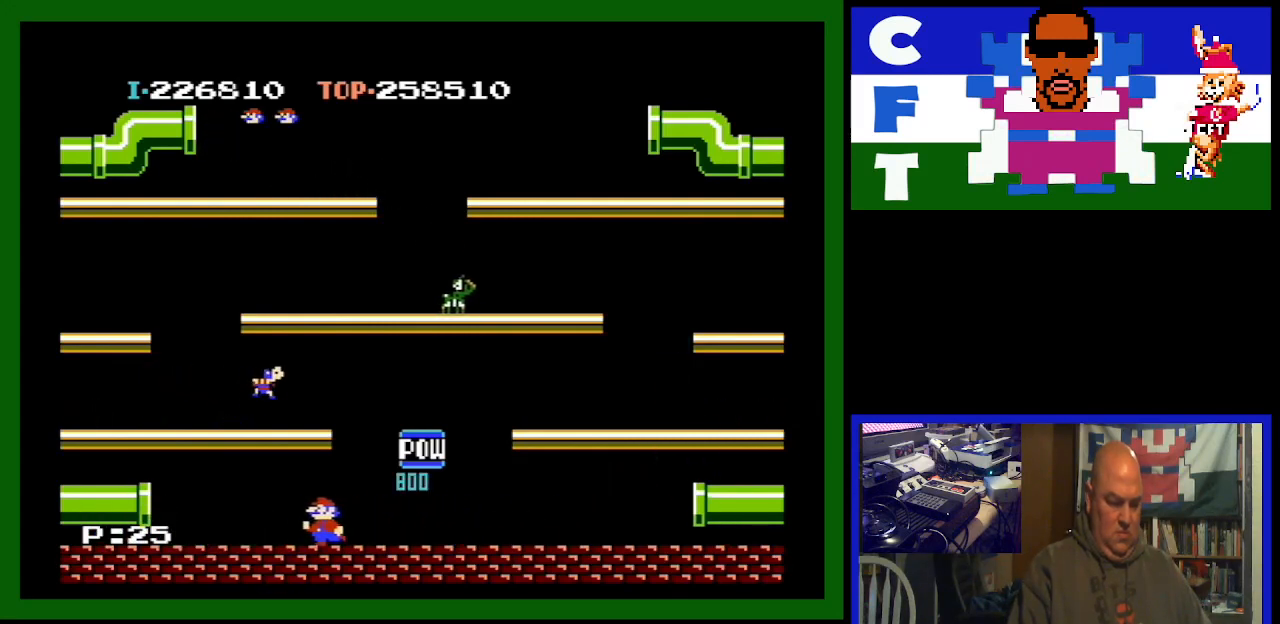
{"buttons": ["A"], "events": [[133, "DPAD_LEFT", "up"], [267, "A", "down"]]}
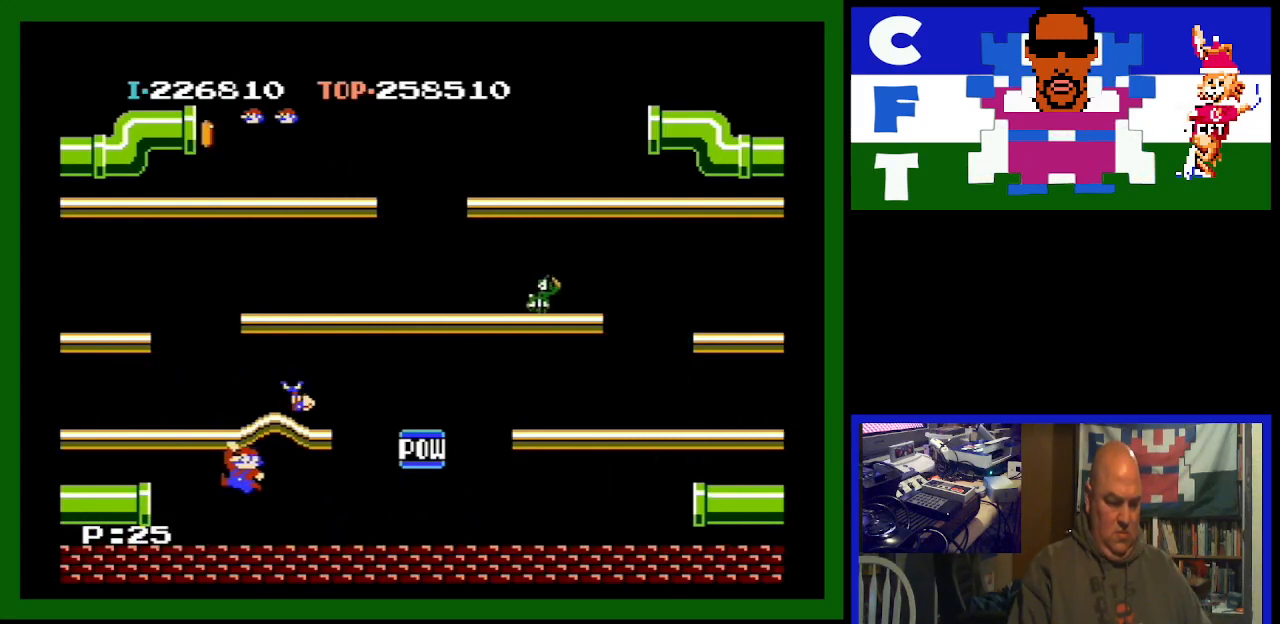
{"buttons": ["DPAD_RIGHT"], "events": [[33, "A", "up"], [33, "DPAD_RIGHT", "down"]]}
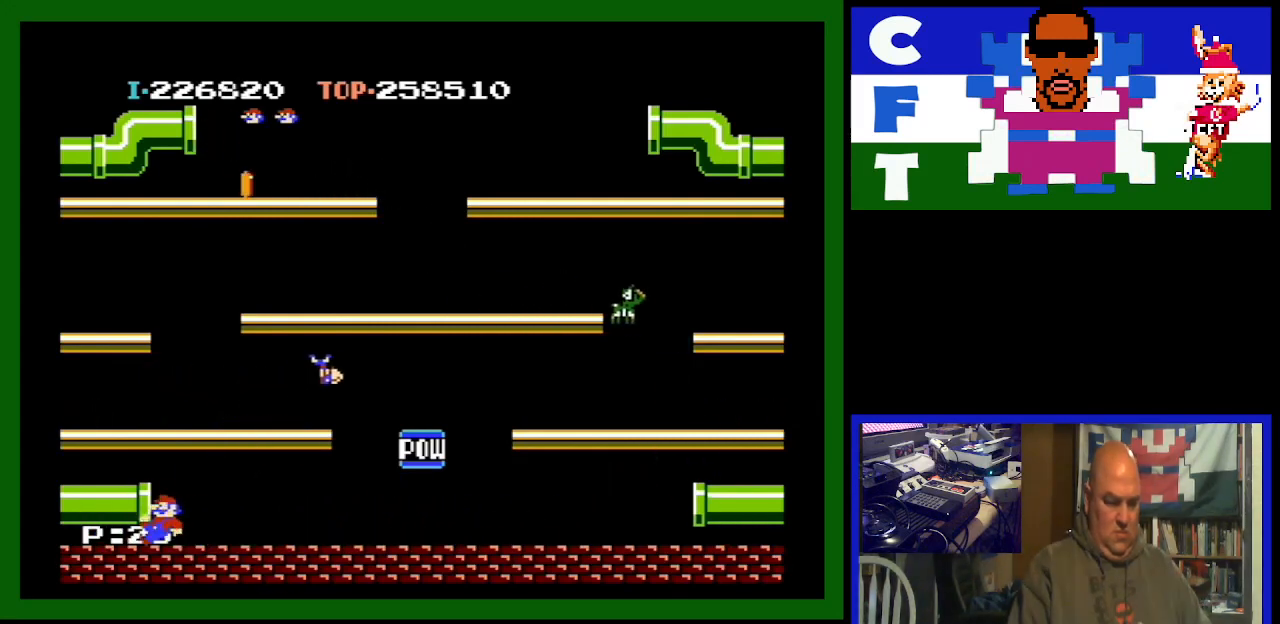
{"buttons": ["DPAD_RIGHT"], "events": []}
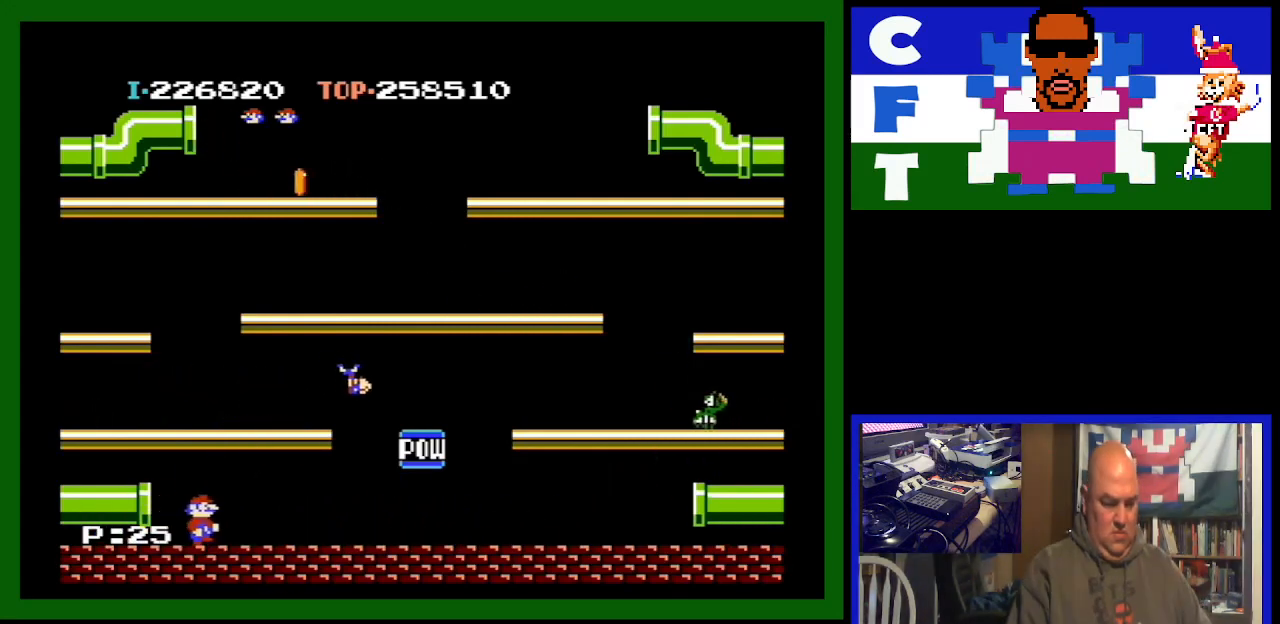
{"buttons": ["DPAD_RIGHT"], "events": []}
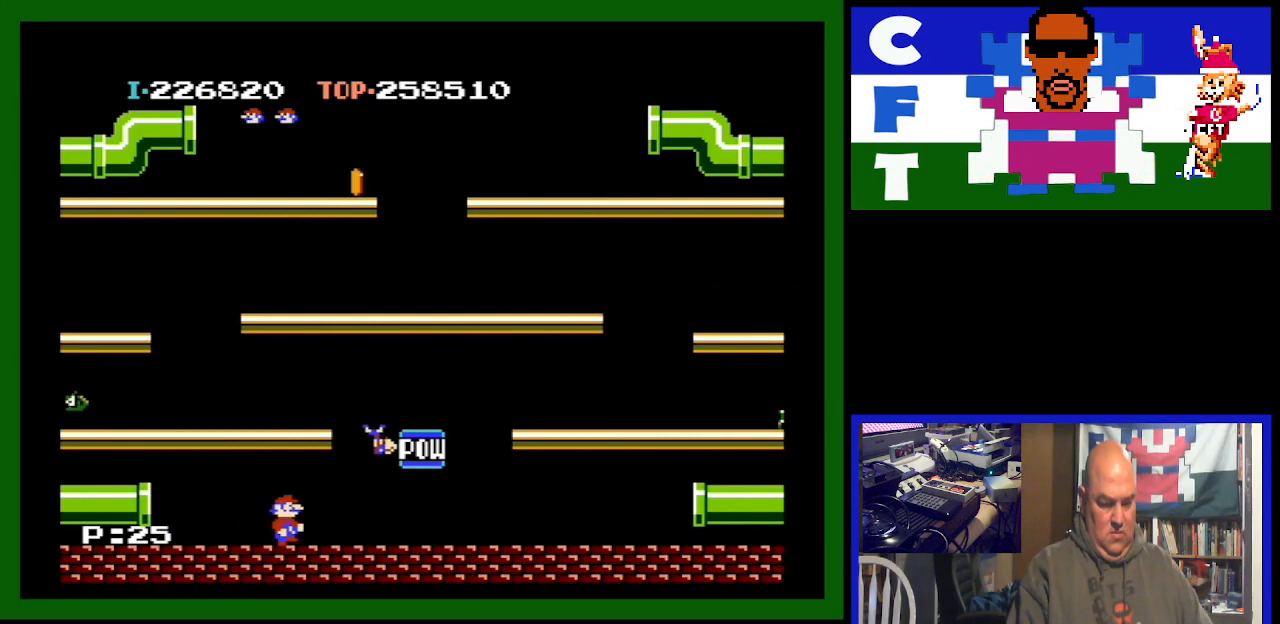
{"buttons": ["DPAD_RIGHT"], "events": []}
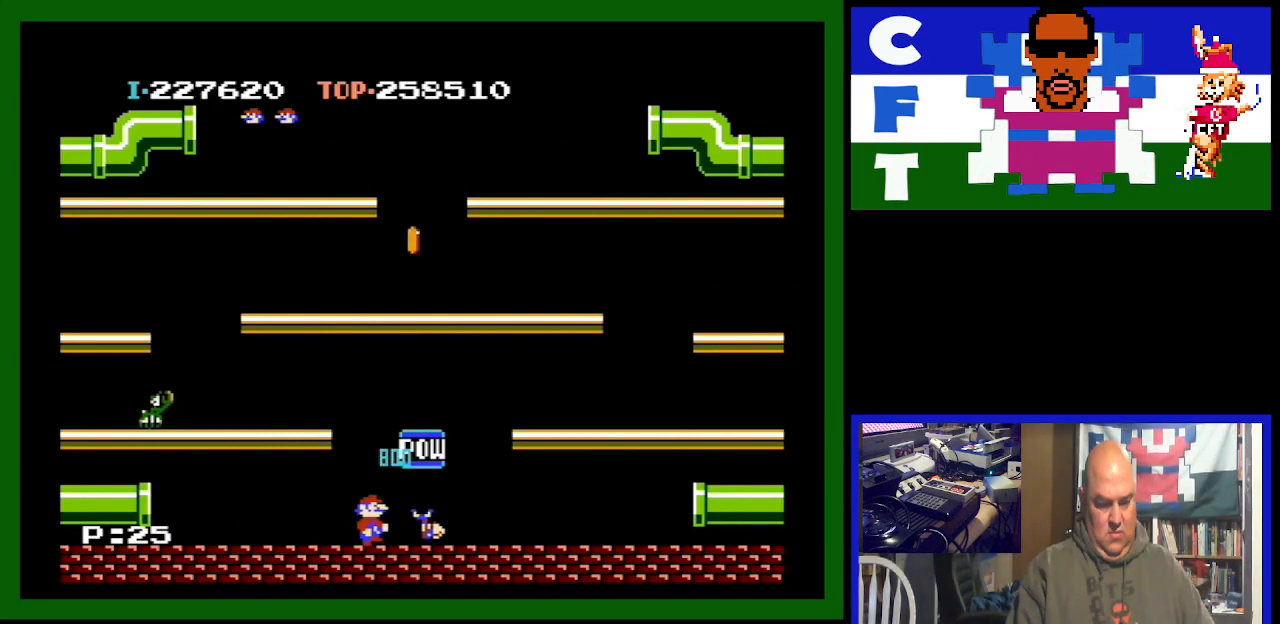
{"buttons": ["A", "DPAD_RIGHT"], "events": [[367, "A", "down"]]}
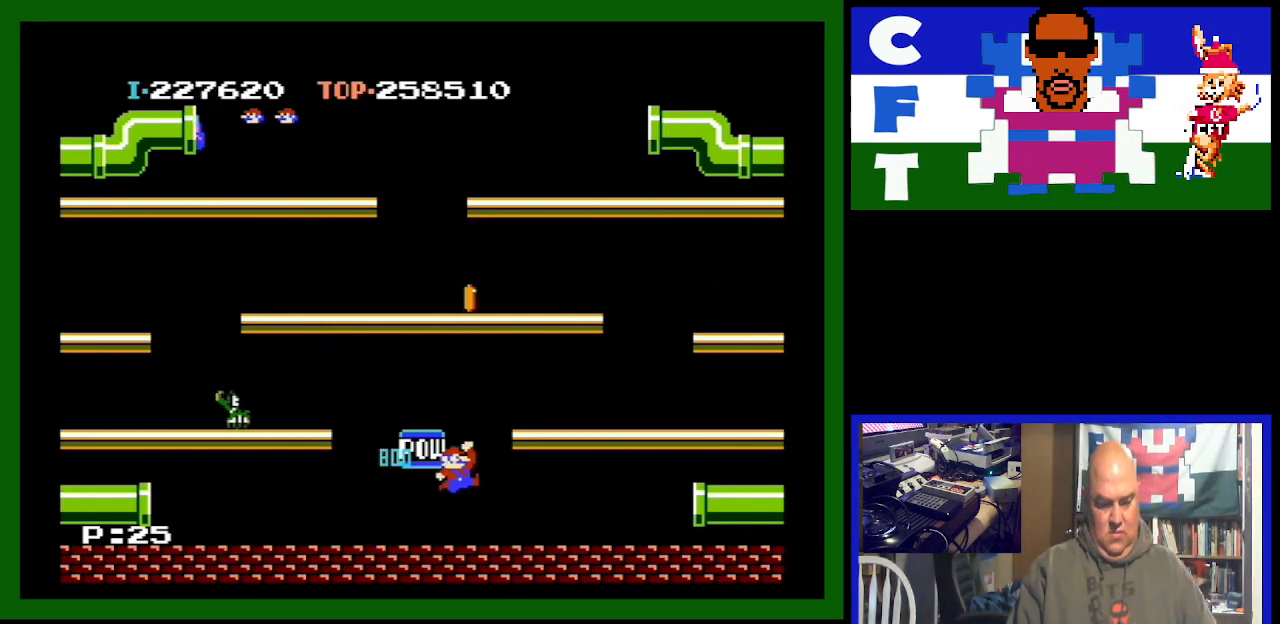
{"buttons": ["DPAD_RIGHT"], "events": [[133, "A", "up"]]}
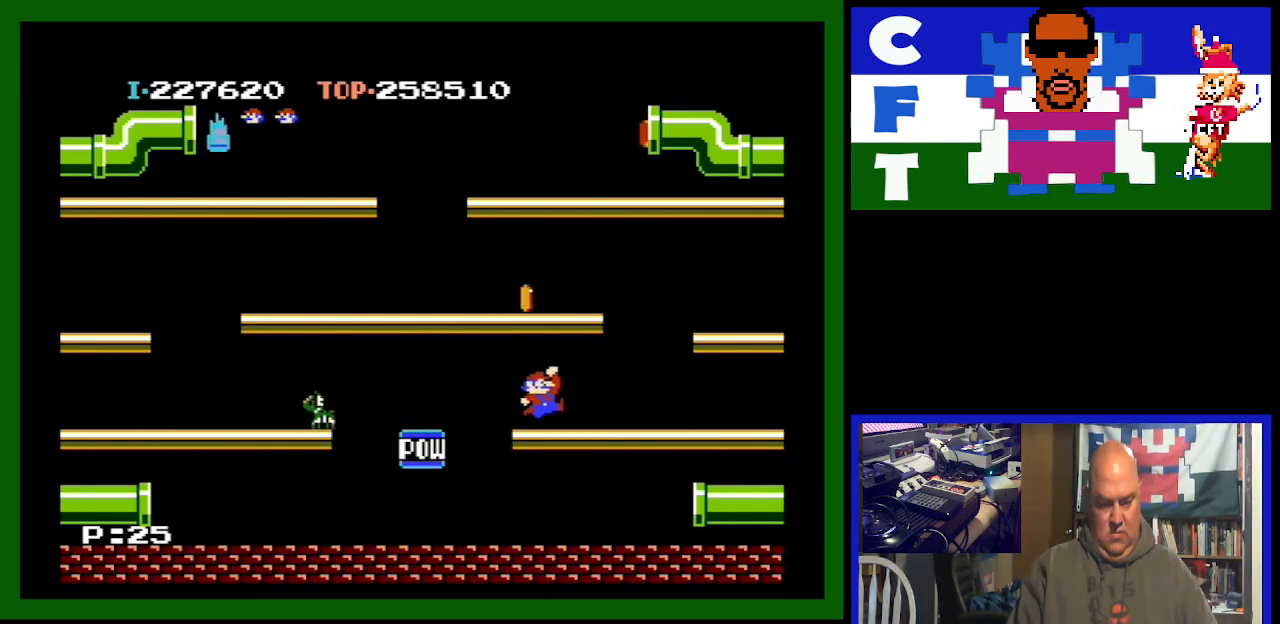
{"buttons": ["DPAD_RIGHT"], "events": []}
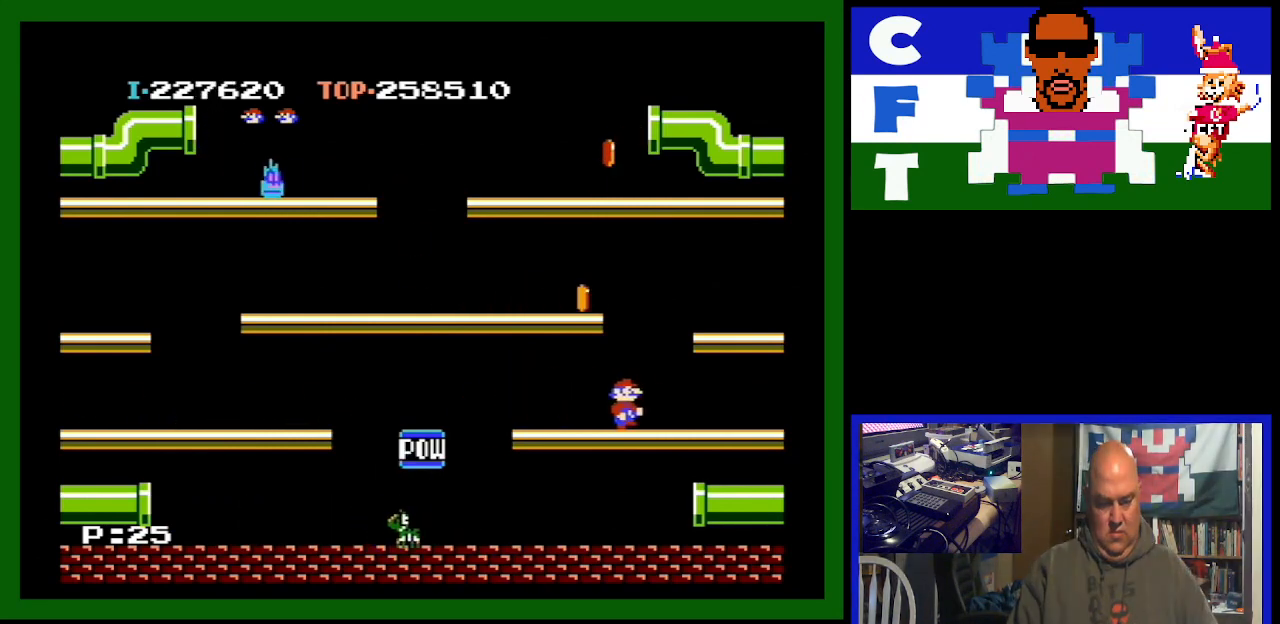
{"buttons": [], "events": [[433, "DPAD_RIGHT", "up"]]}
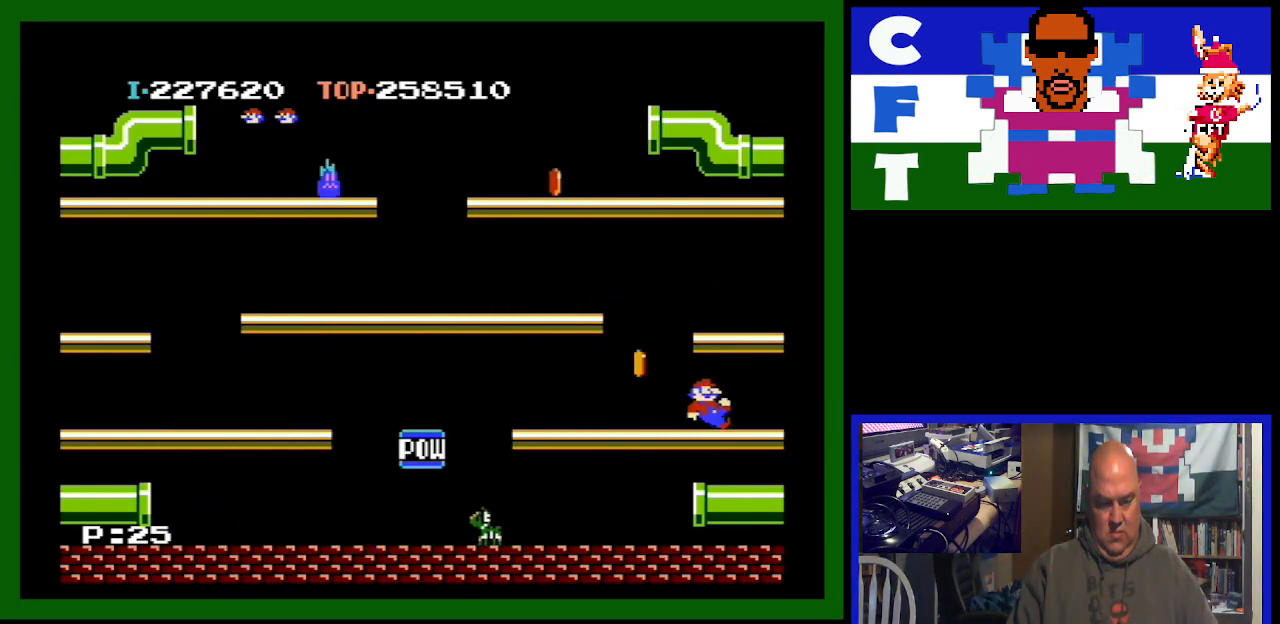
{"buttons": ["DPAD_LEFT"], "events": [[33, "DPAD_LEFT", "down"]]}
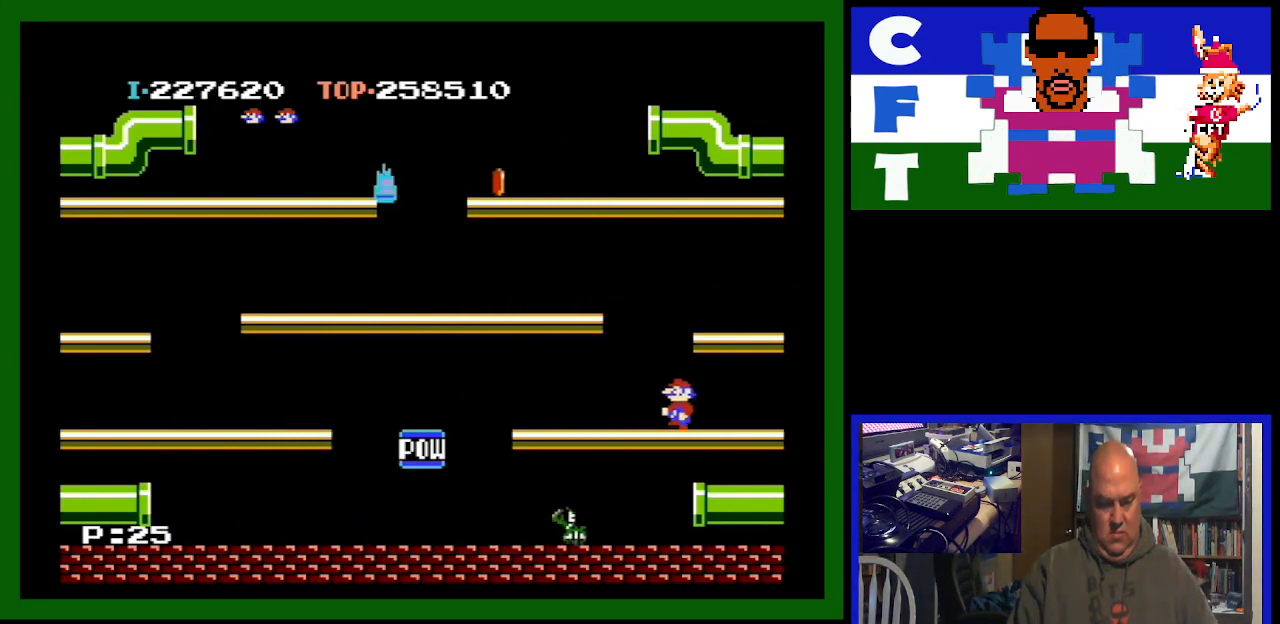
{"buttons": ["DPAD_LEFT"], "events": []}
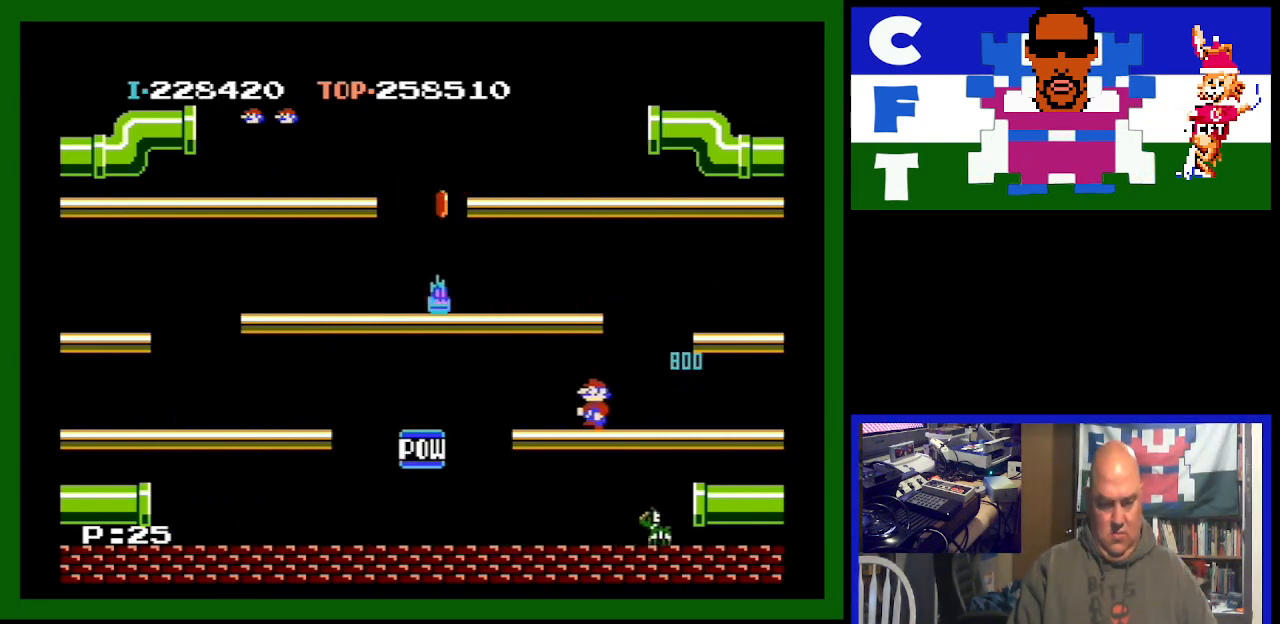
{"buttons": ["A", "DPAD_LEFT"], "events": [[467, "A", "down"]]}
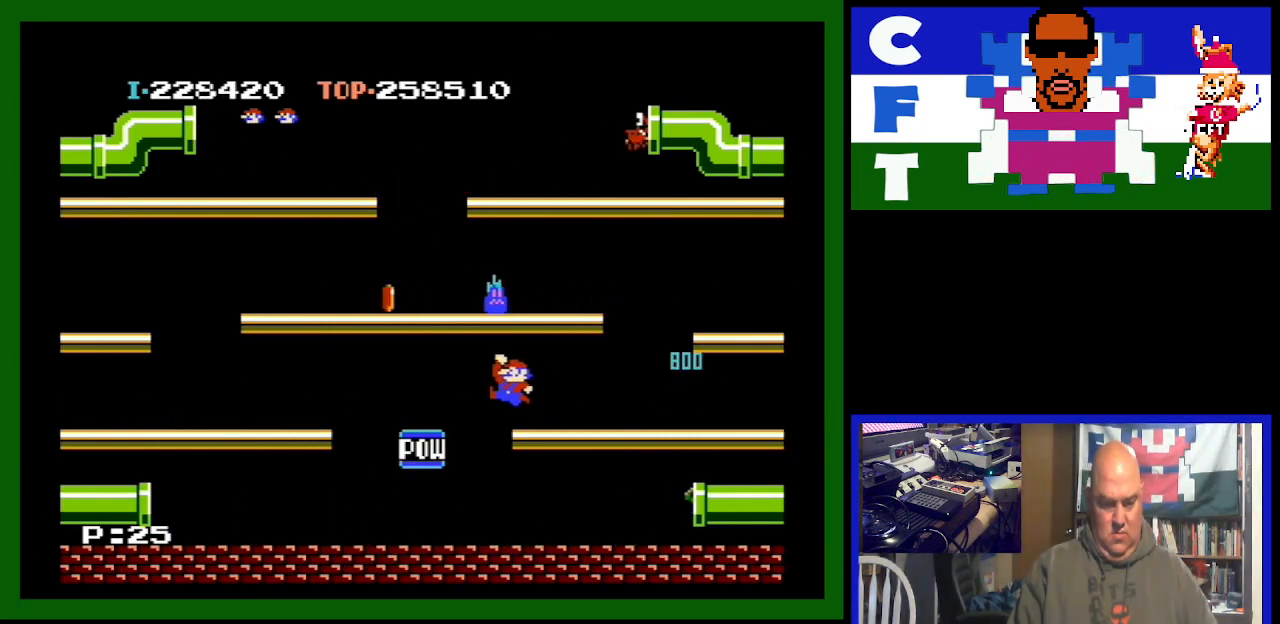
{"buttons": ["DPAD_LEFT"], "events": [[200, "A", "up"]]}
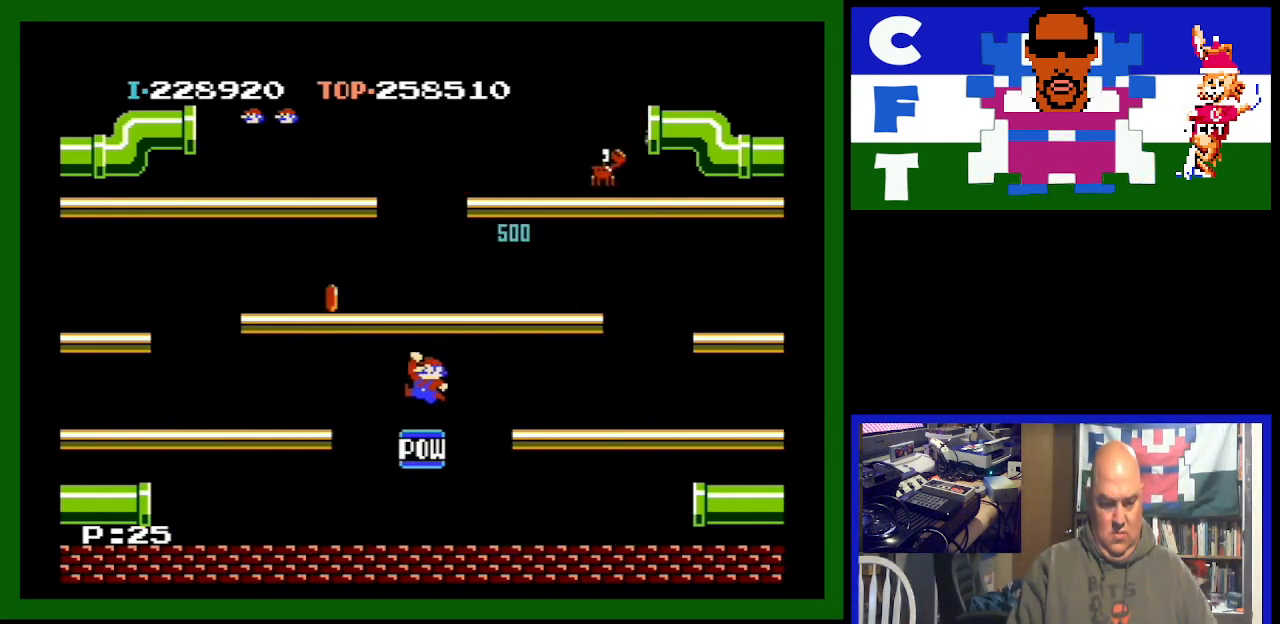
{"buttons": ["DPAD_LEFT"], "events": [[167, "A", "down"], [367, "A", "up"]]}
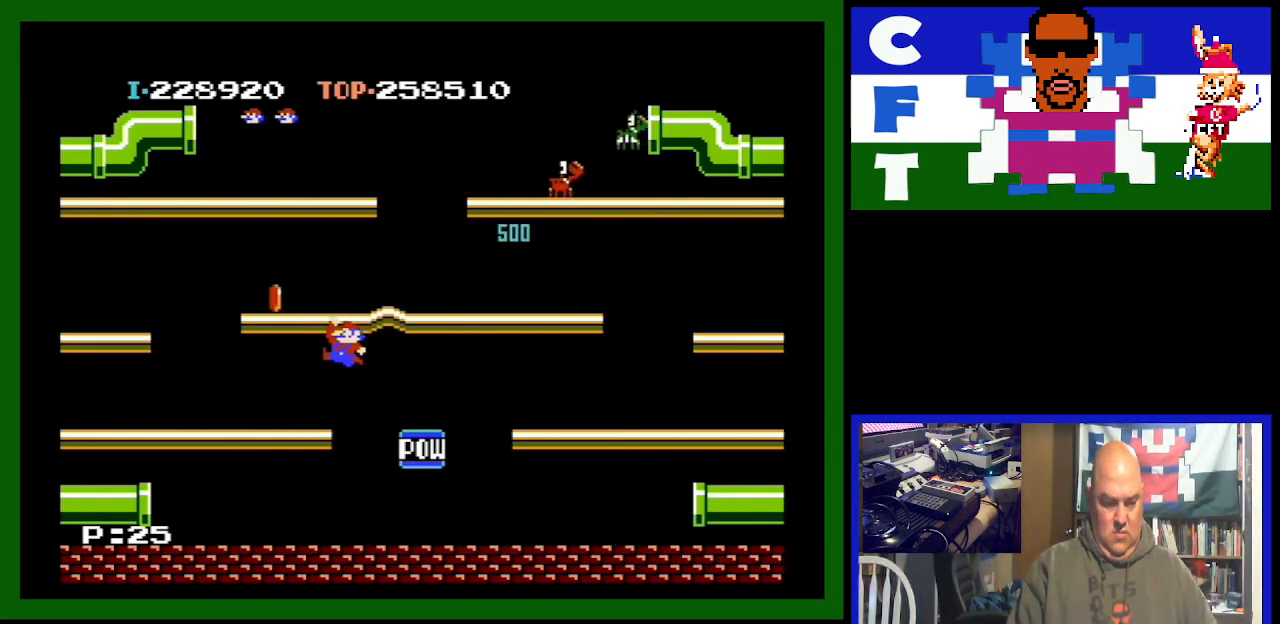
{"buttons": ["DPAD_LEFT"], "events": []}
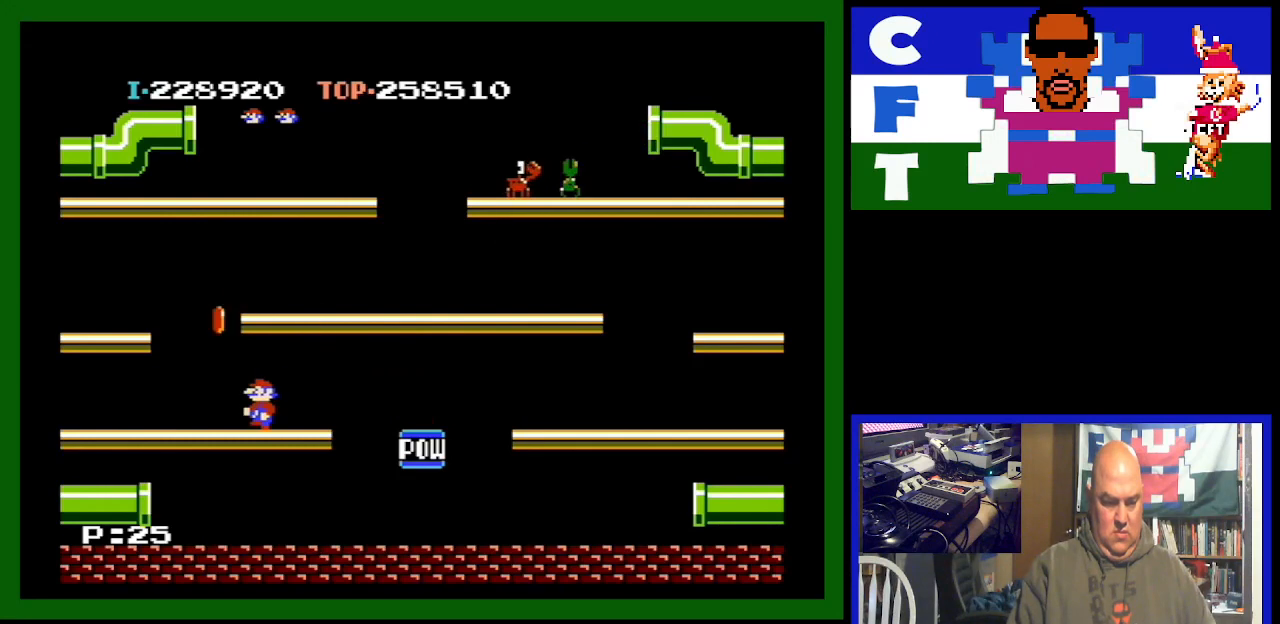
{"buttons": ["DPAD_RIGHT"], "events": [[400, "DPAD_LEFT", "up"], [433, "DPAD_RIGHT", "down"]]}
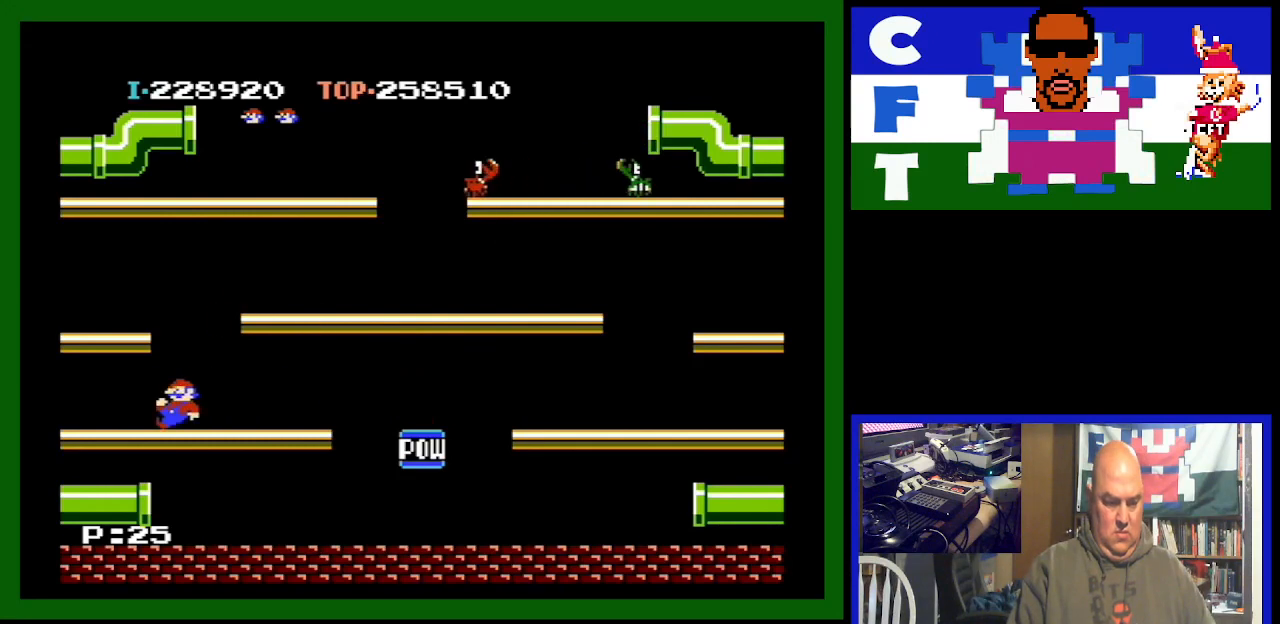
{"buttons": ["DPAD_RIGHT"], "events": []}
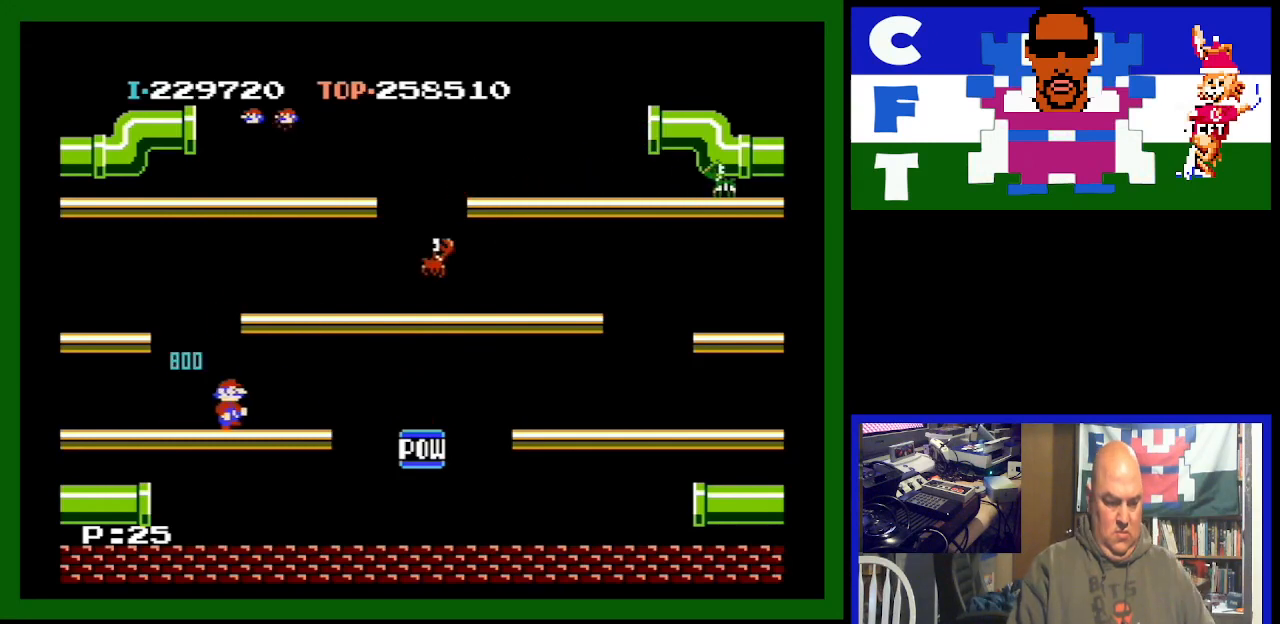
{"buttons": [], "events": [[167, "DPAD_RIGHT", "up"], [433, "DPAD_RIGHT", "down"], [500, "DPAD_RIGHT", "up"]]}
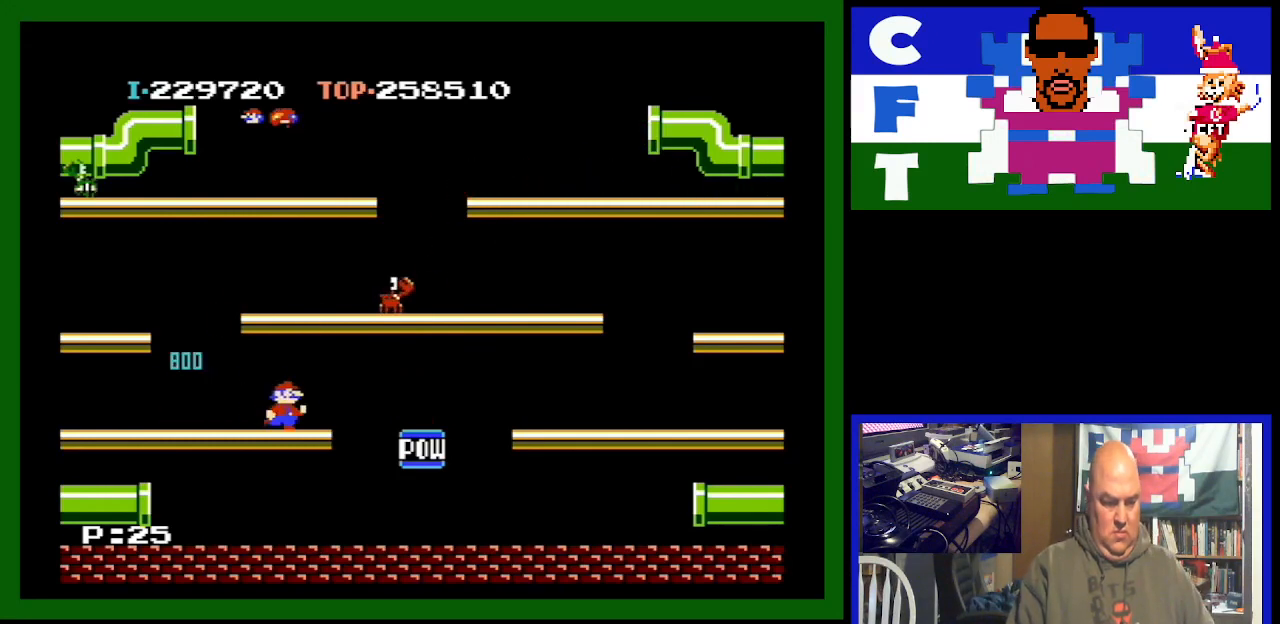
{"buttons": [], "events": []}
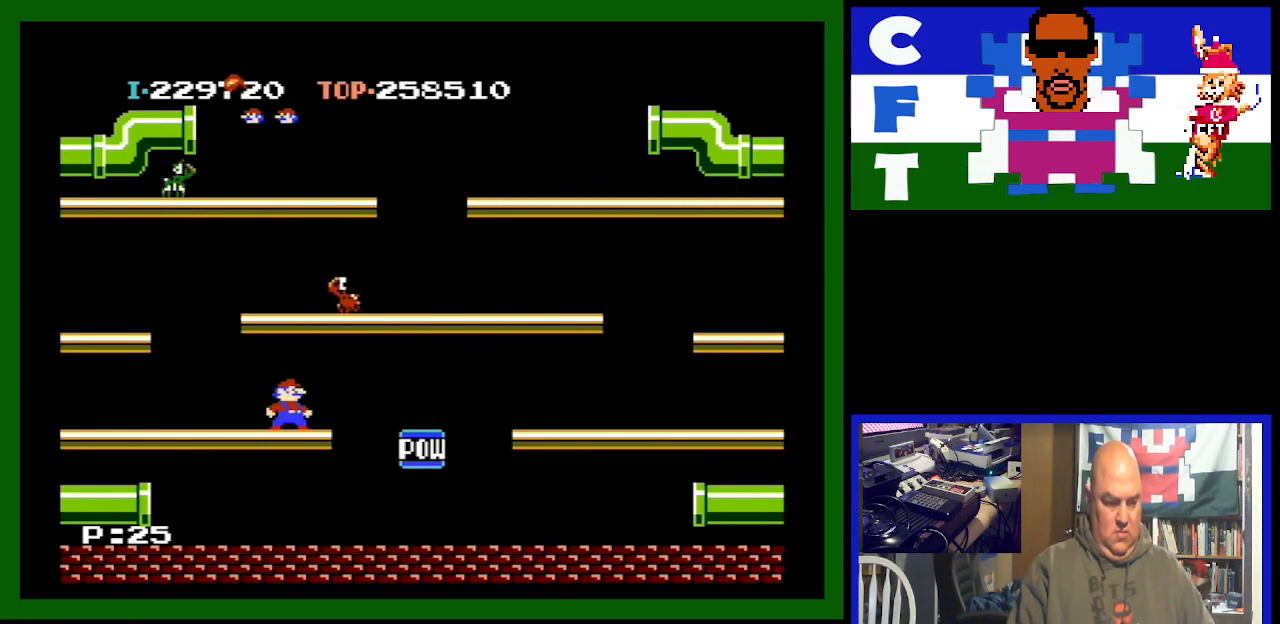
{"buttons": [], "events": [[333, "A", "down"], [500, "A", "up"]]}